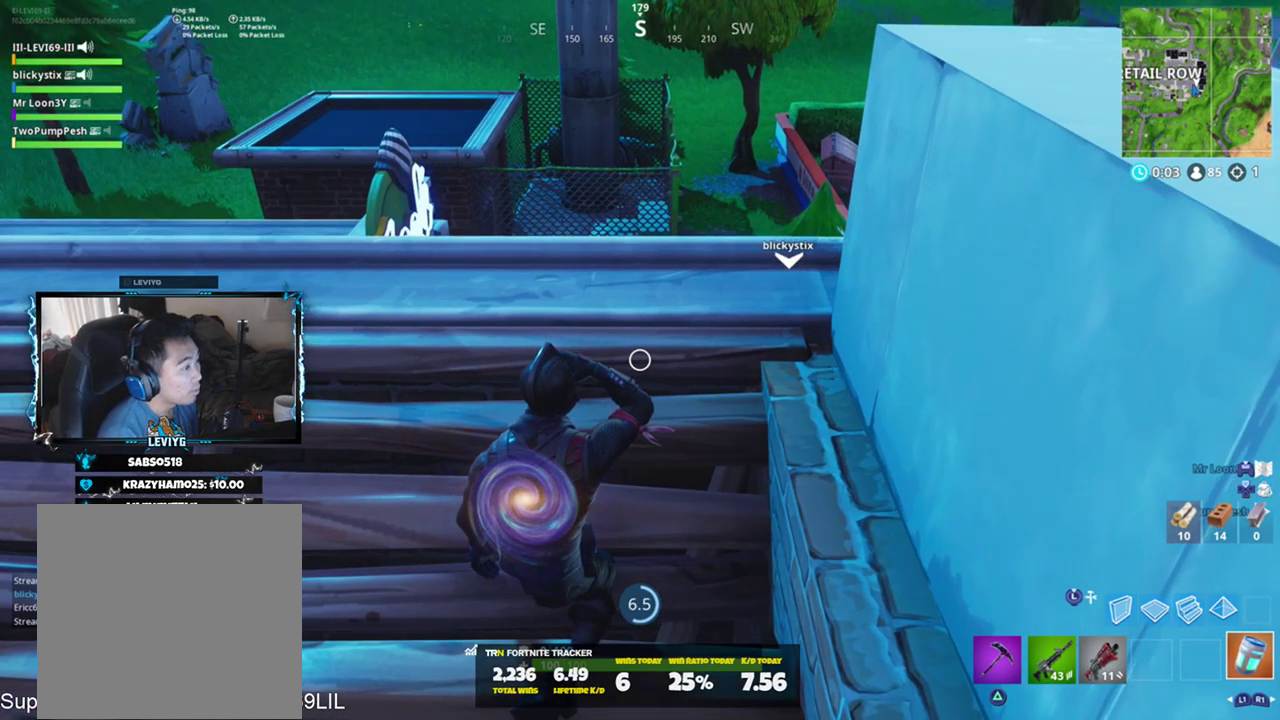
Gameplay with a controller (PlayStation layout); each line is a JSON object with the inputs held at the frame after it. "events" lists button and stick changes between this image and that frame as [ms after this image, input, new state], when the widget could be followed in between. Not read: TOUCHPAD.
{"buttons": [], "left_stick": "center", "right_stick": "center", "events": [[217, "right_stick", "center"]]}
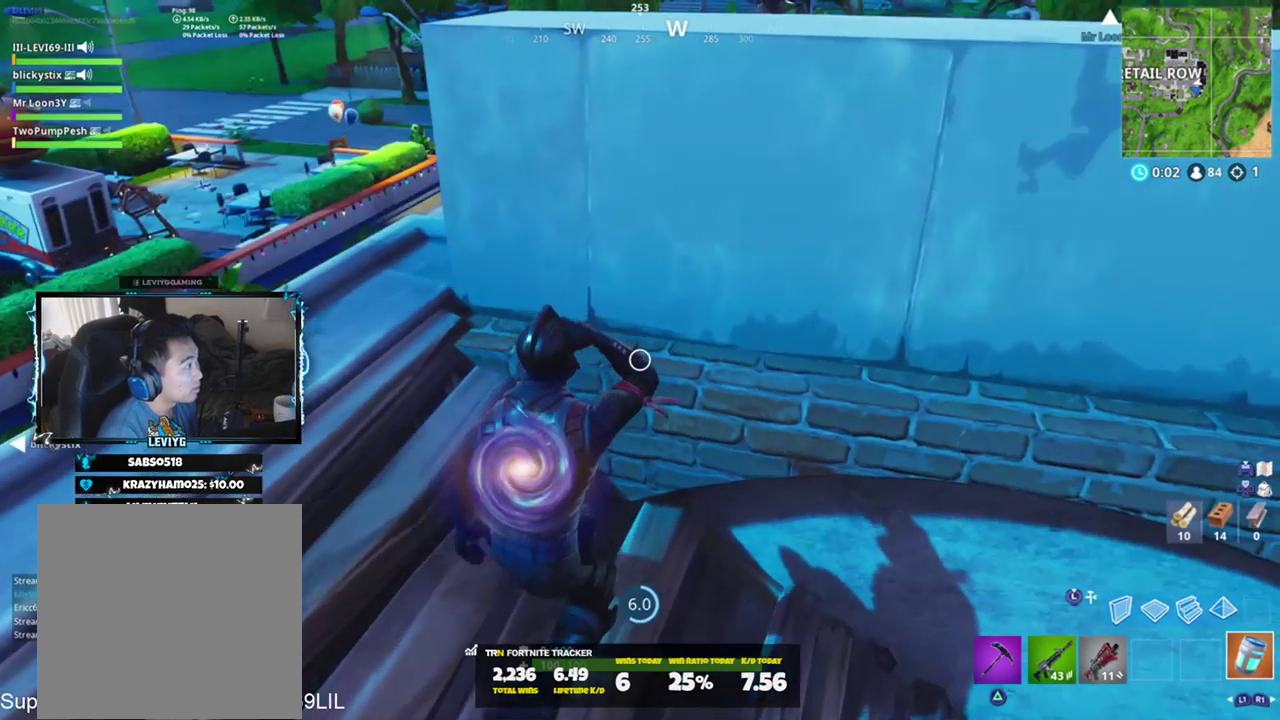
{"buttons": [], "left_stick": "center", "right_stick": "down-left", "events": [[66, "right_stick", "up-right"], [183, "right_stick", "center"], [383, "right_stick", "down-left"]]}
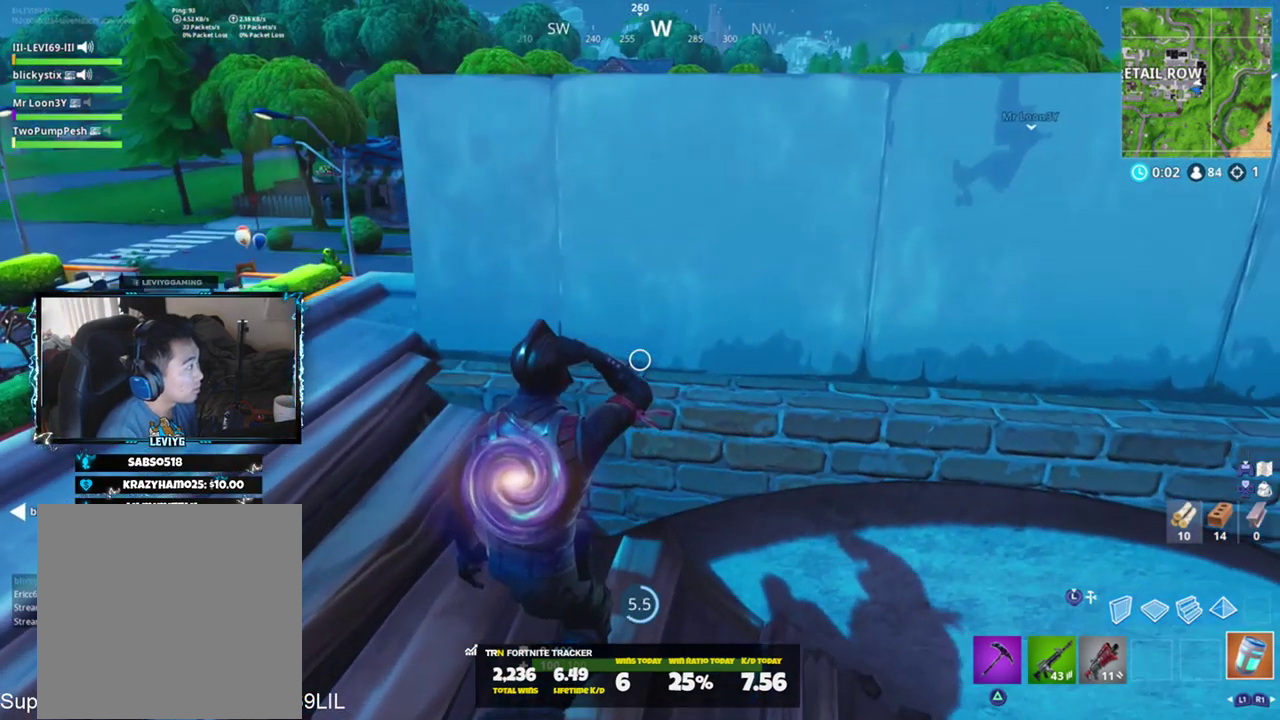
{"buttons": [], "left_stick": "center", "right_stick": "down-left", "events": [[150, "right_stick", "center"], [450, "right_stick", "down-left"]]}
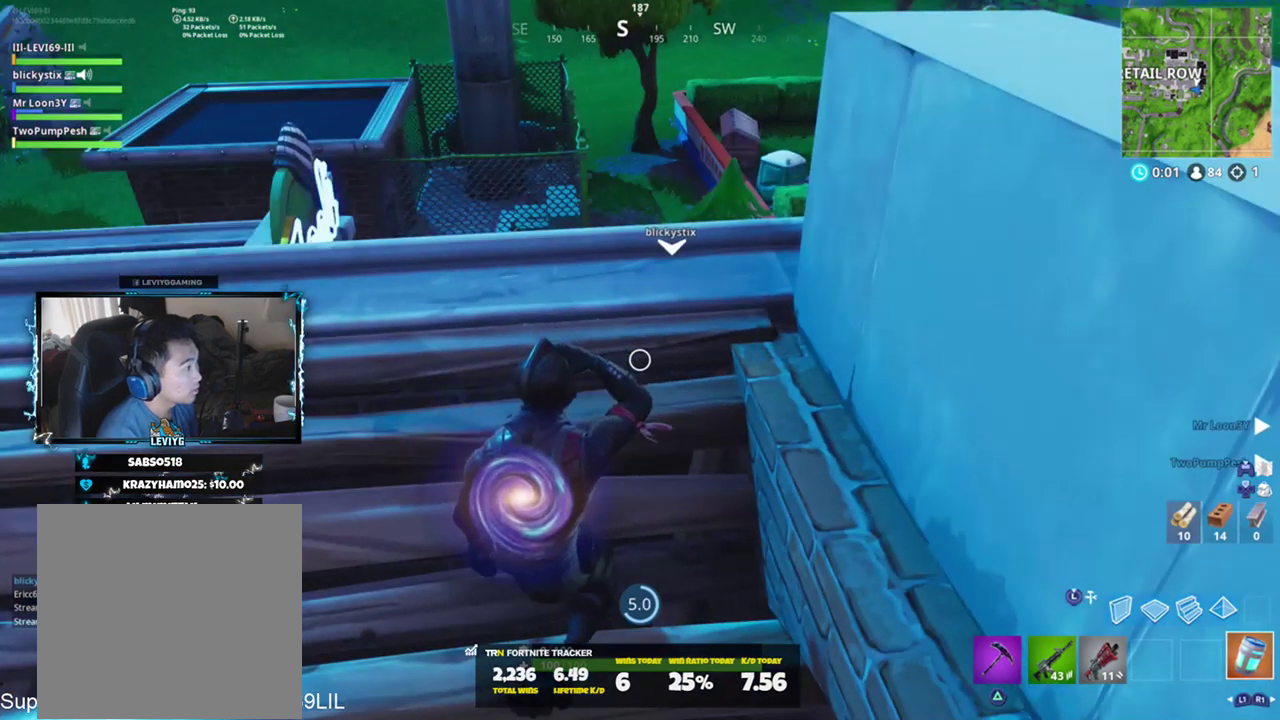
{"buttons": [], "left_stick": "center", "right_stick": "center", "events": [[83, "right_stick", "center"], [283, "right_stick", "down"], [417, "right_stick", "center"]]}
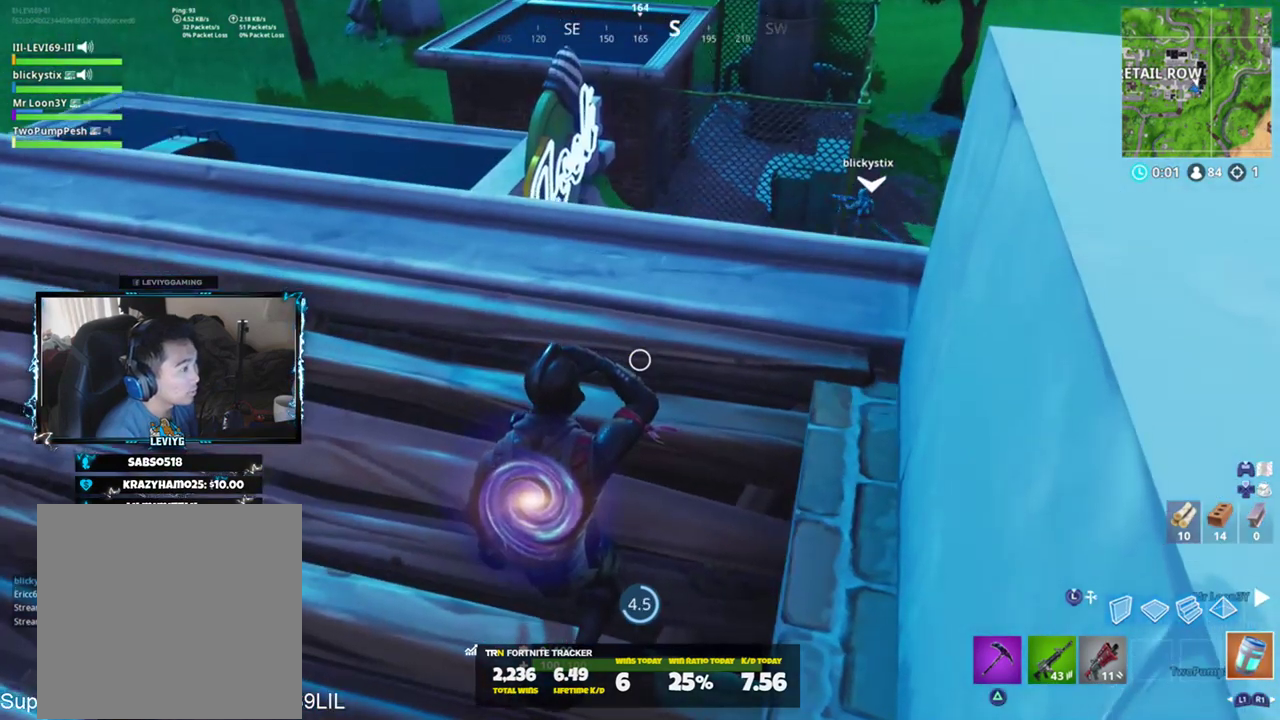
{"buttons": [], "left_stick": "center", "right_stick": "center", "events": []}
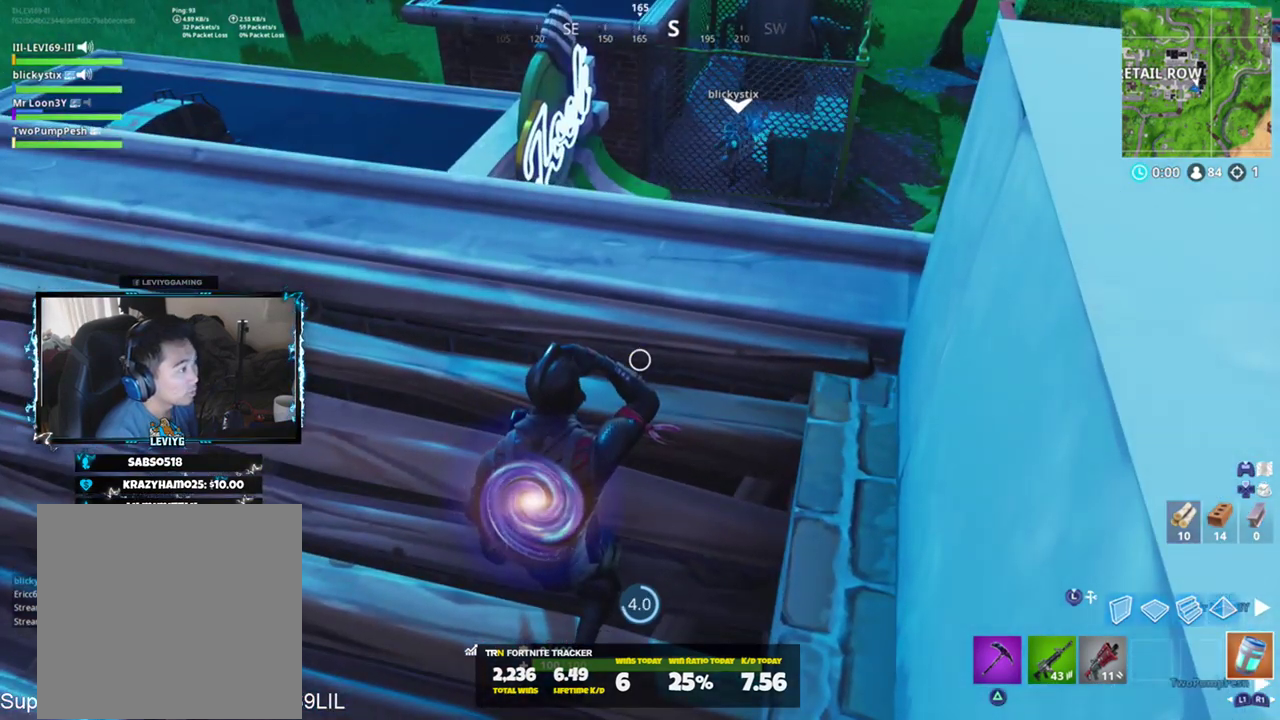
{"buttons": [], "left_stick": "center", "right_stick": "center", "events": []}
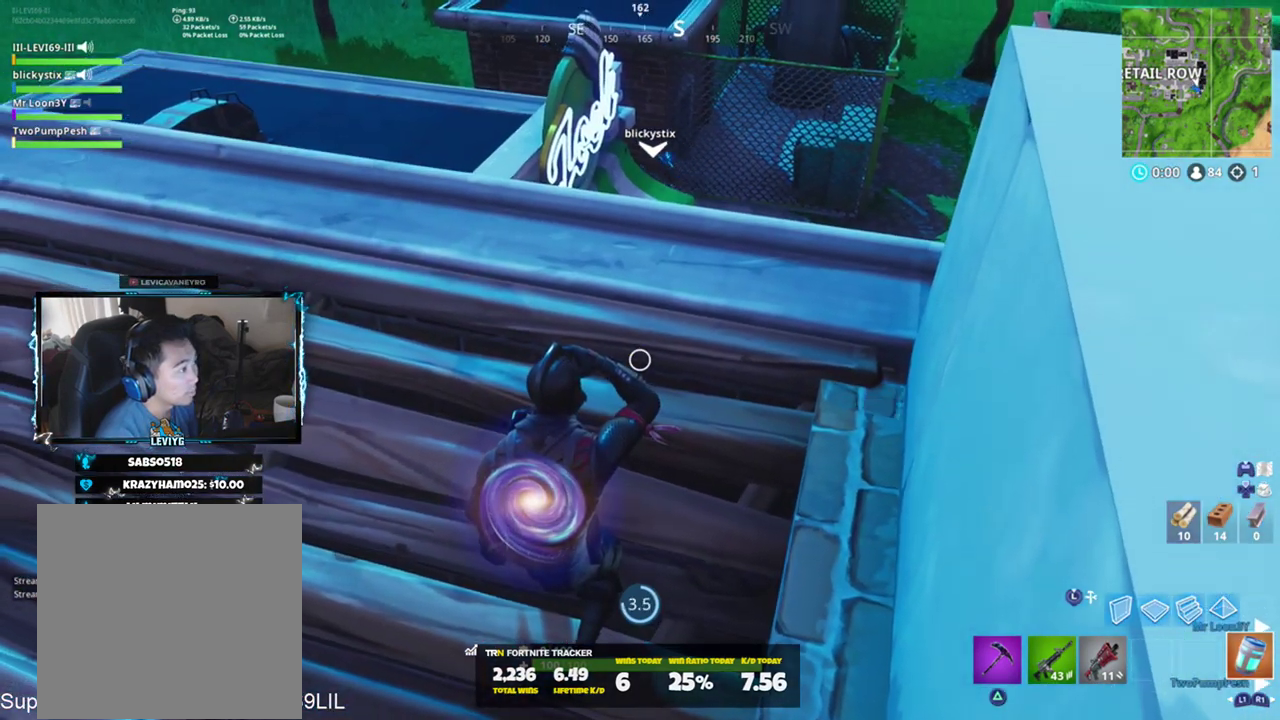
{"buttons": [], "left_stick": "center", "right_stick": "center", "events": [[417, "right_stick", "up"], [484, "right_stick", "center"]]}
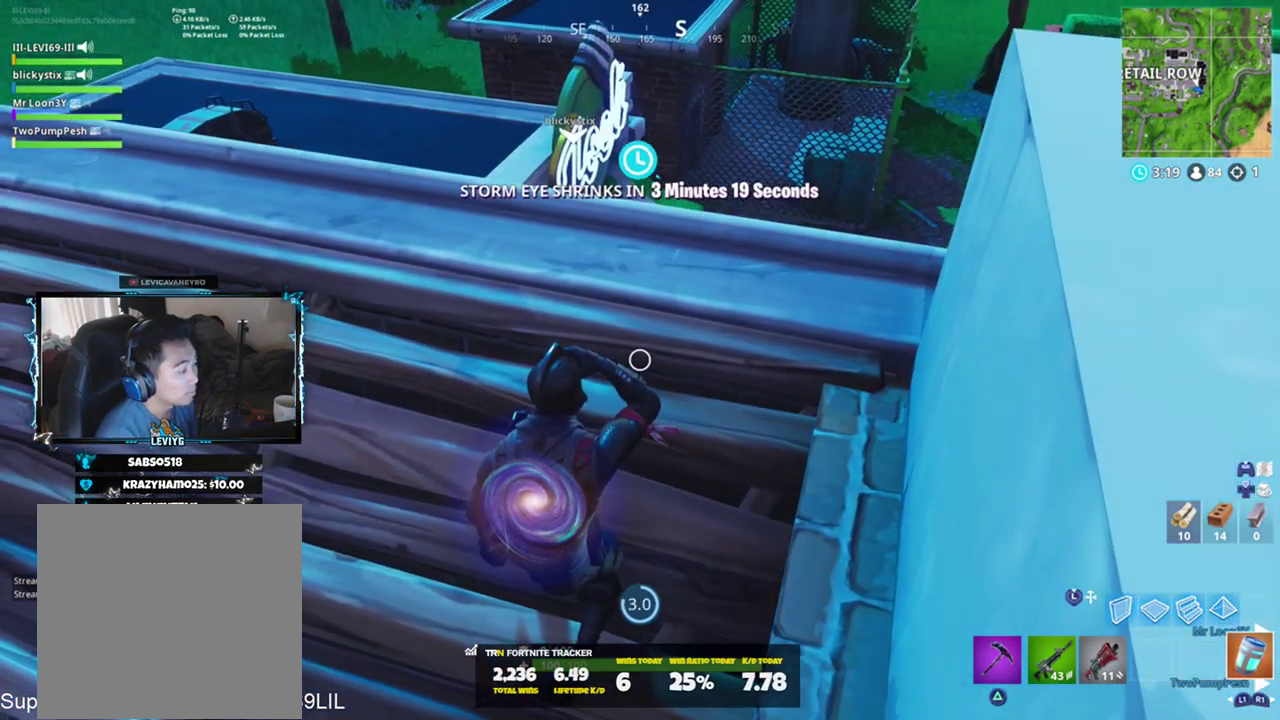
{"buttons": [], "left_stick": "center", "right_stick": "center", "events": [[417, "right_stick", "up"], [484, "right_stick", "center"]]}
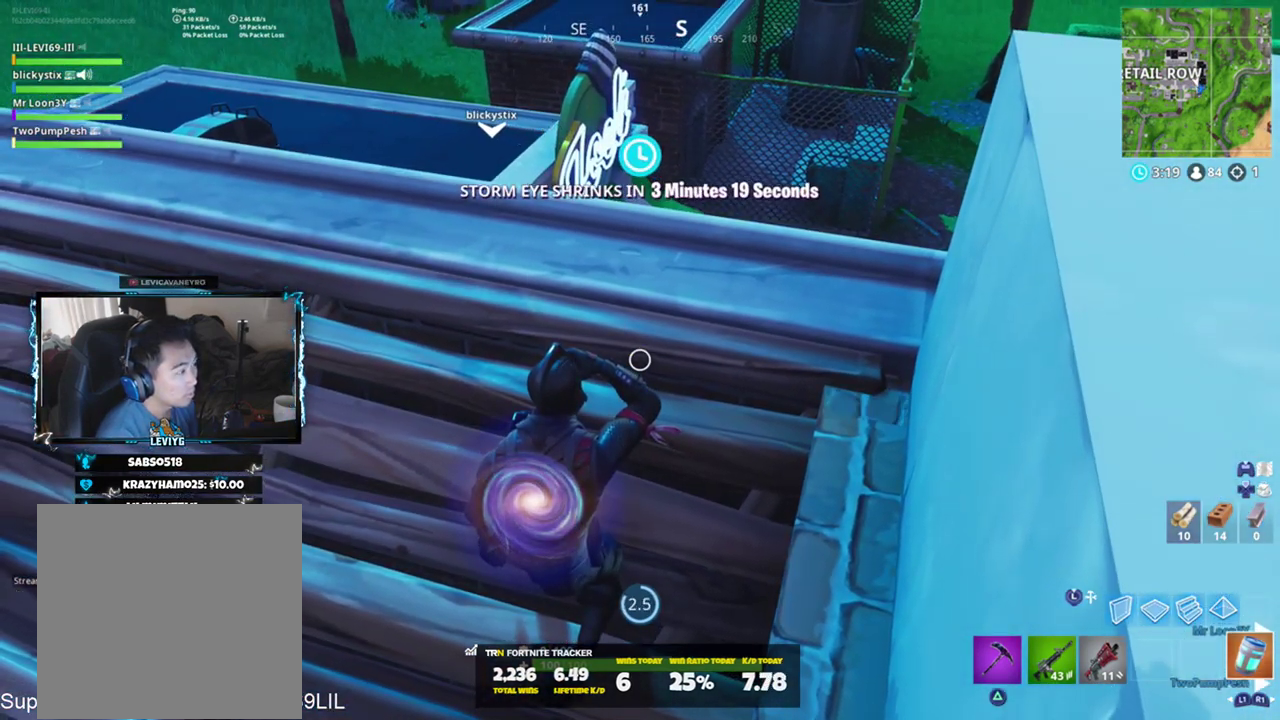
{"buttons": [], "left_stick": "center", "right_stick": "center", "events": [[217, "right_stick", "up"], [317, "right_stick", "center"]]}
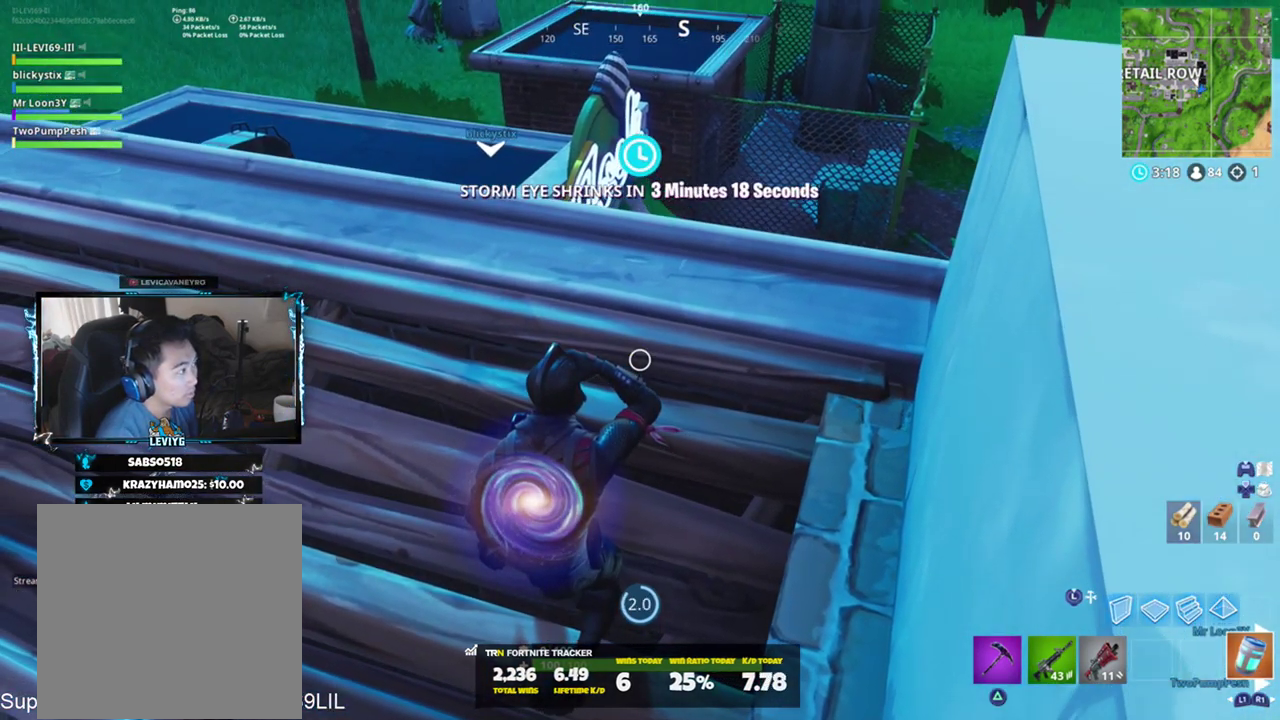
{"buttons": [], "left_stick": "center", "right_stick": "center", "events": []}
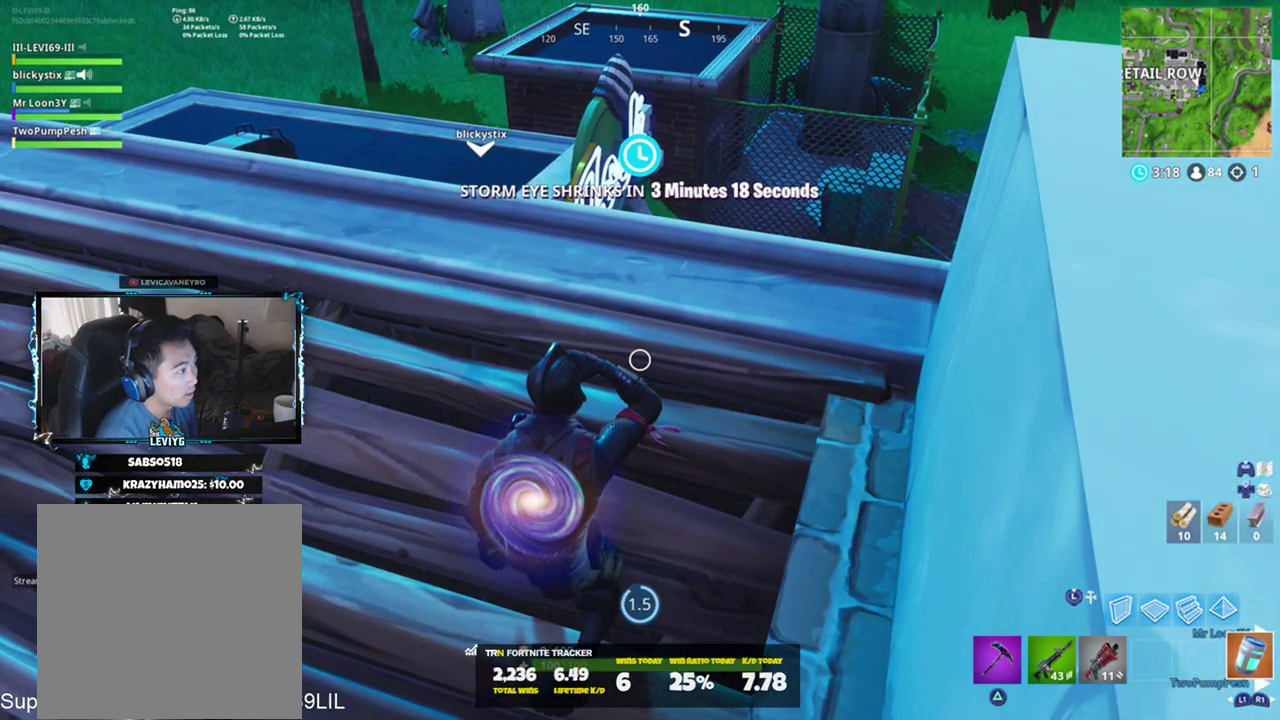
{"buttons": [], "left_stick": "center", "right_stick": "center", "events": []}
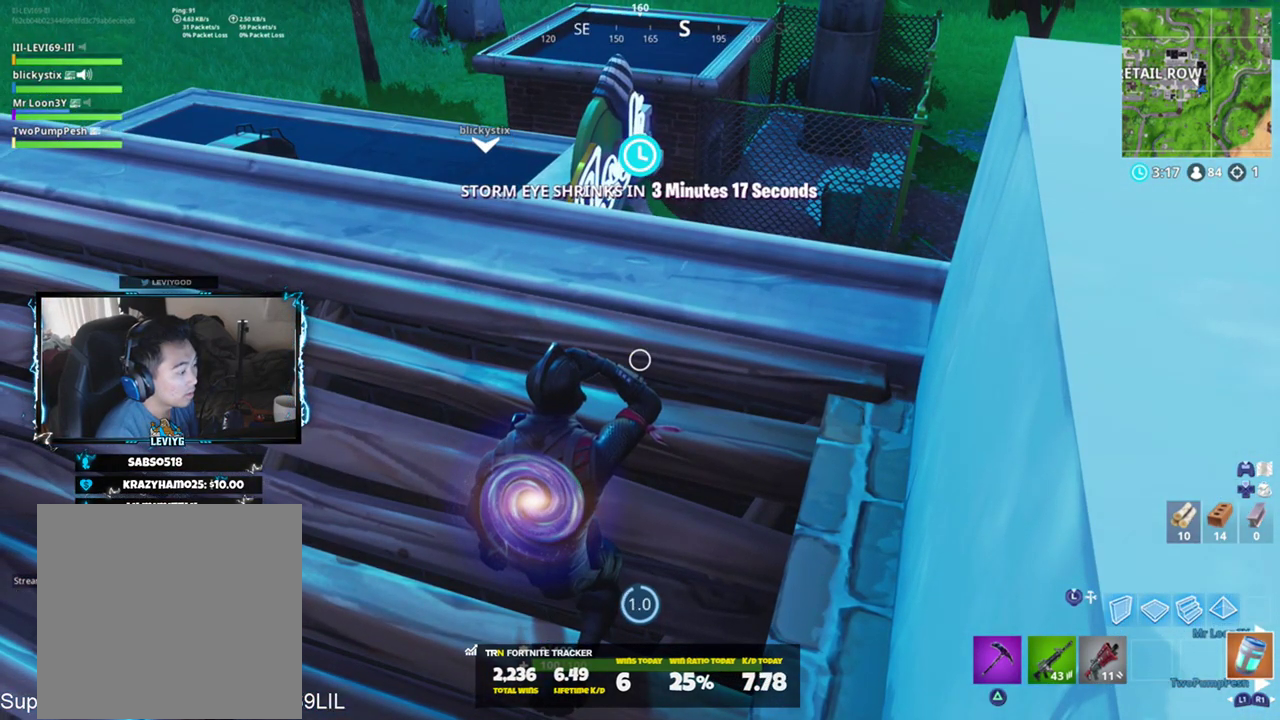
{"buttons": [], "left_stick": "center", "right_stick": "center", "events": []}
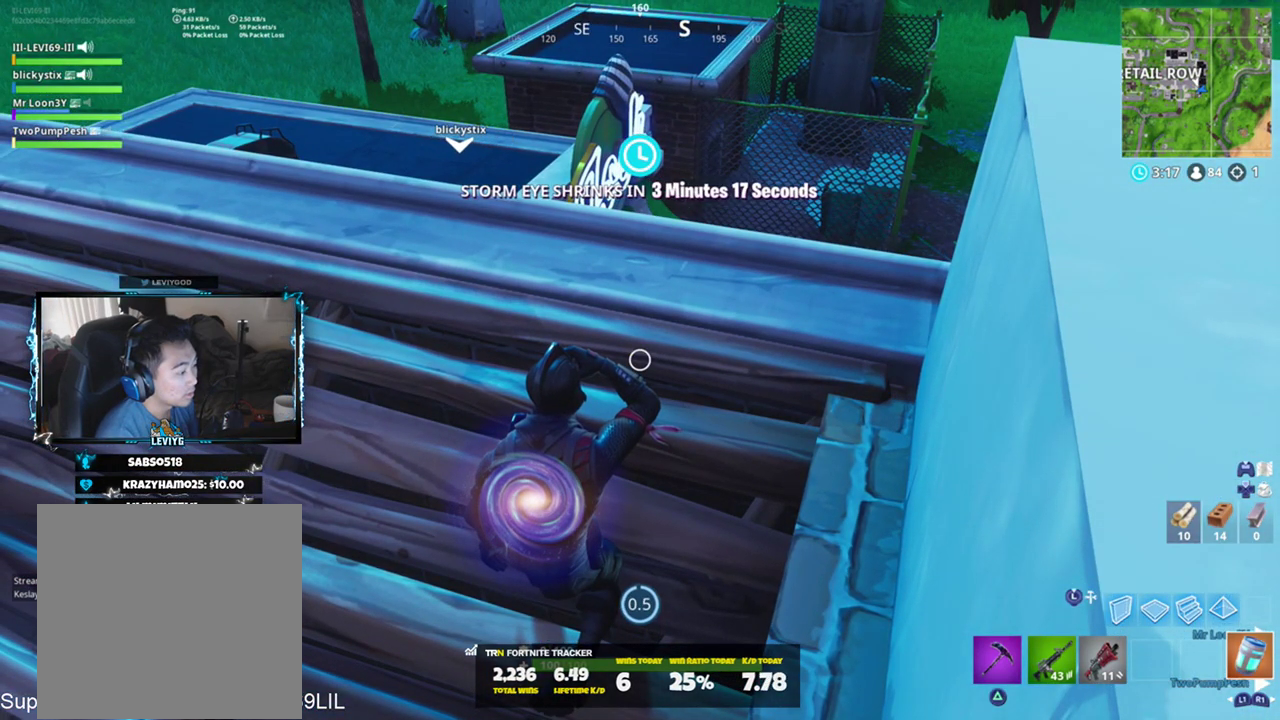
{"buttons": [], "left_stick": "up-left", "right_stick": "center", "events": [[451, "left_stick", "up-left"]]}
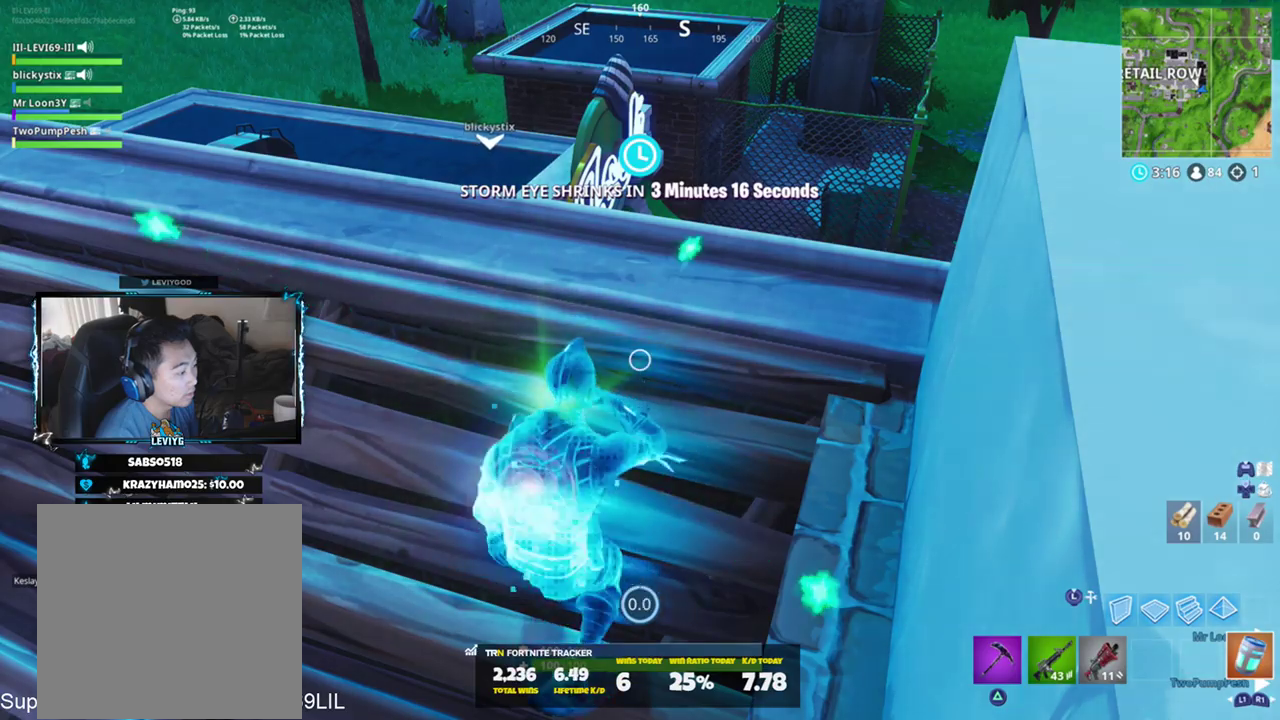
{"buttons": [], "left_stick": "up-left", "right_stick": "center", "events": [[17, "CROSS", "down"], [50, "CROSS", "up"], [217, "R1", "down"], [283, "right_stick", "down"], [317, "R1", "up"], [417, "right_stick", "center"]]}
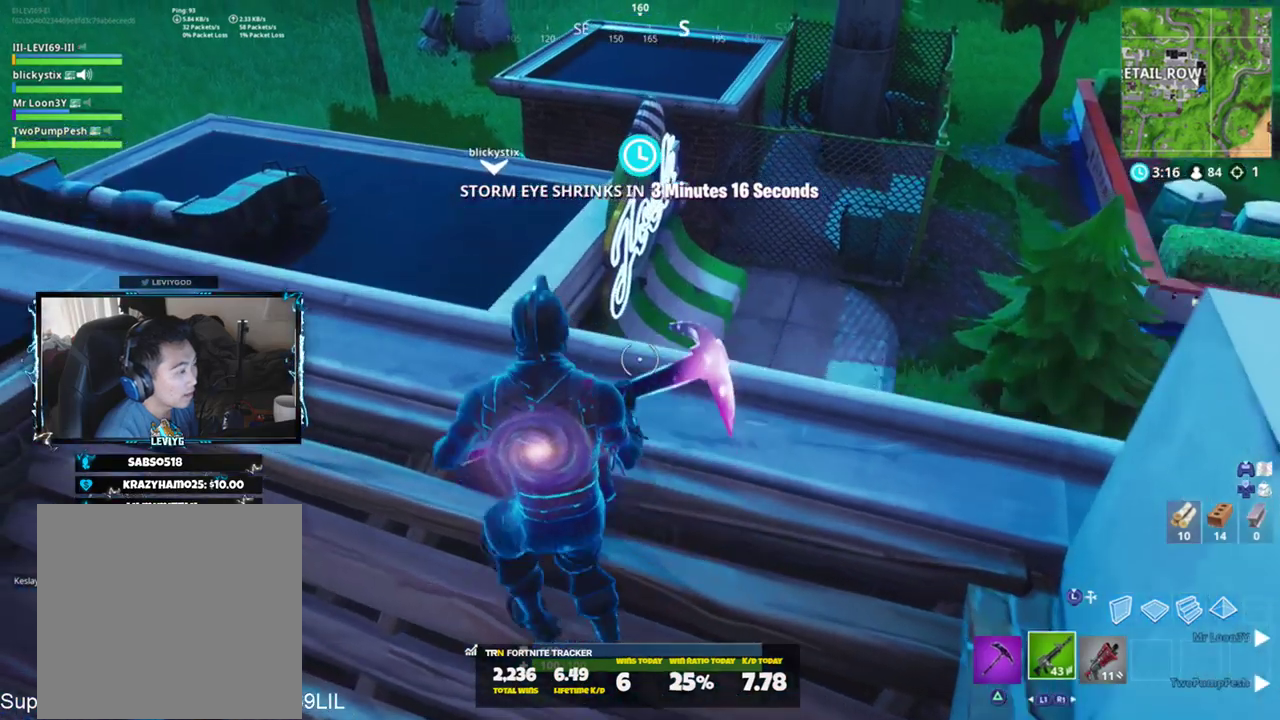
{"buttons": [], "left_stick": "up-left", "right_stick": "center", "events": [[151, "CROSS", "down"], [151, "right_stick", "right"], [217, "CROSS", "up"], [251, "right_stick", "center"], [284, "SQUARE", "down"], [384, "SQUARE", "up"]]}
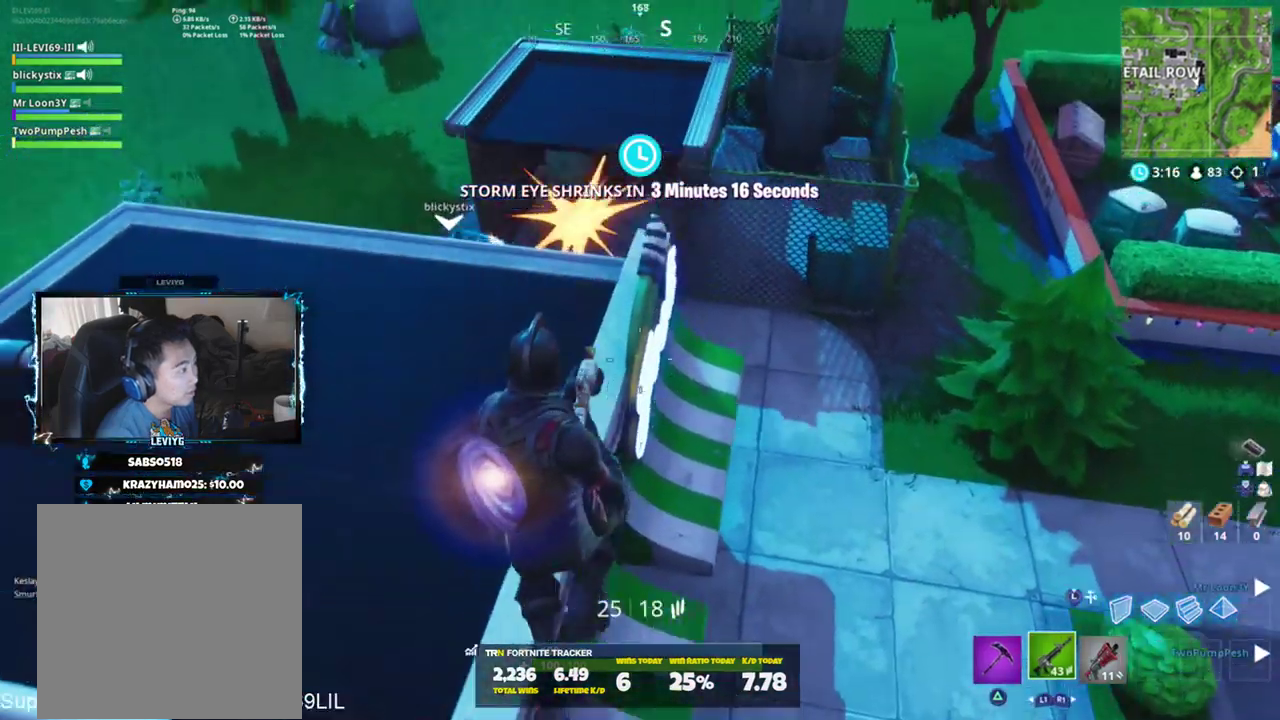
{"buttons": [], "left_stick": "up-left", "right_stick": "up-right", "events": [[317, "right_stick", "up-right"]]}
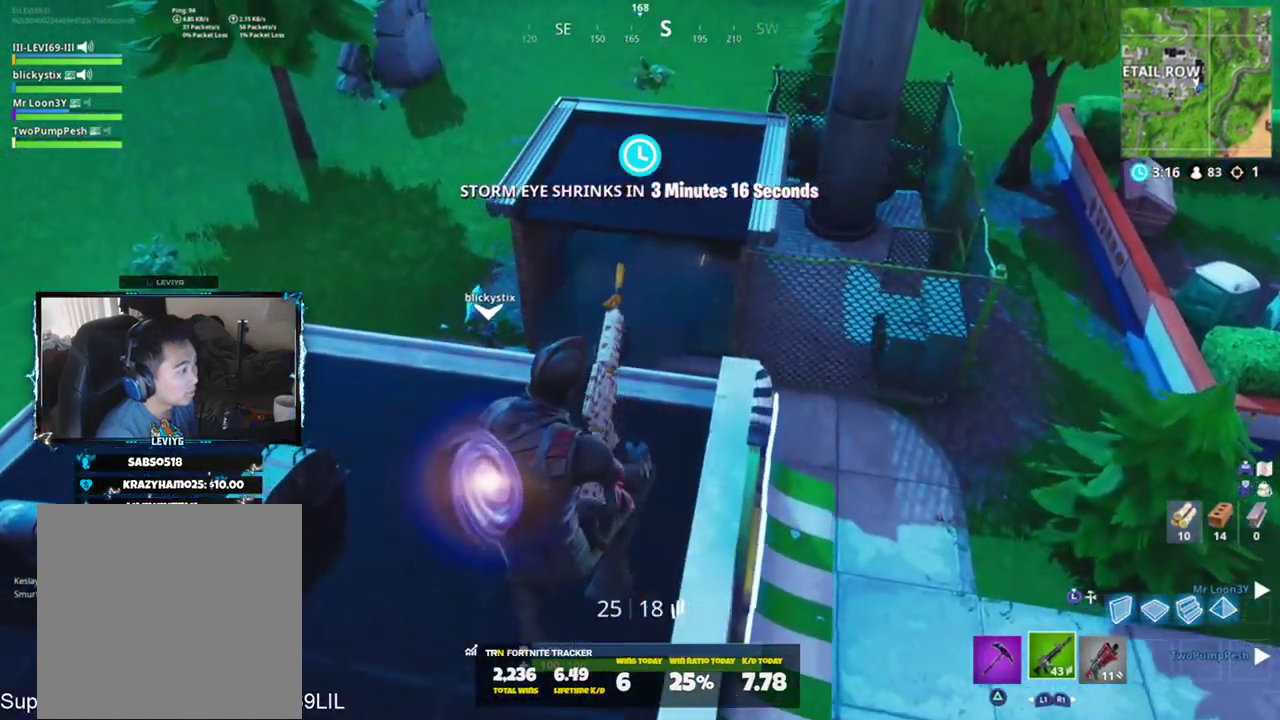
{"buttons": [], "left_stick": "up-left", "right_stick": "center", "events": [[417, "CROSS", "down"], [417, "right_stick", "center"], [484, "CROSS", "up"]]}
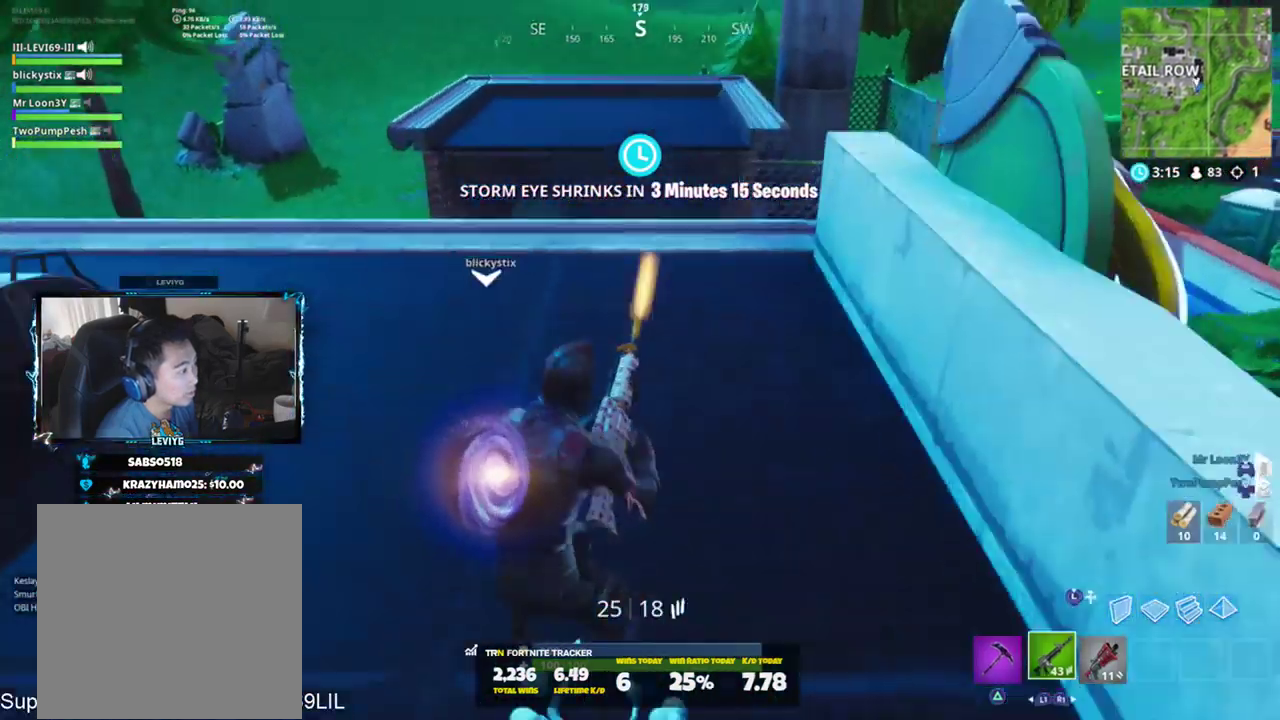
{"buttons": [], "left_stick": "up-left", "right_stick": "center", "events": [[17, "right_stick", "down-right"], [283, "right_stick", "center"]]}
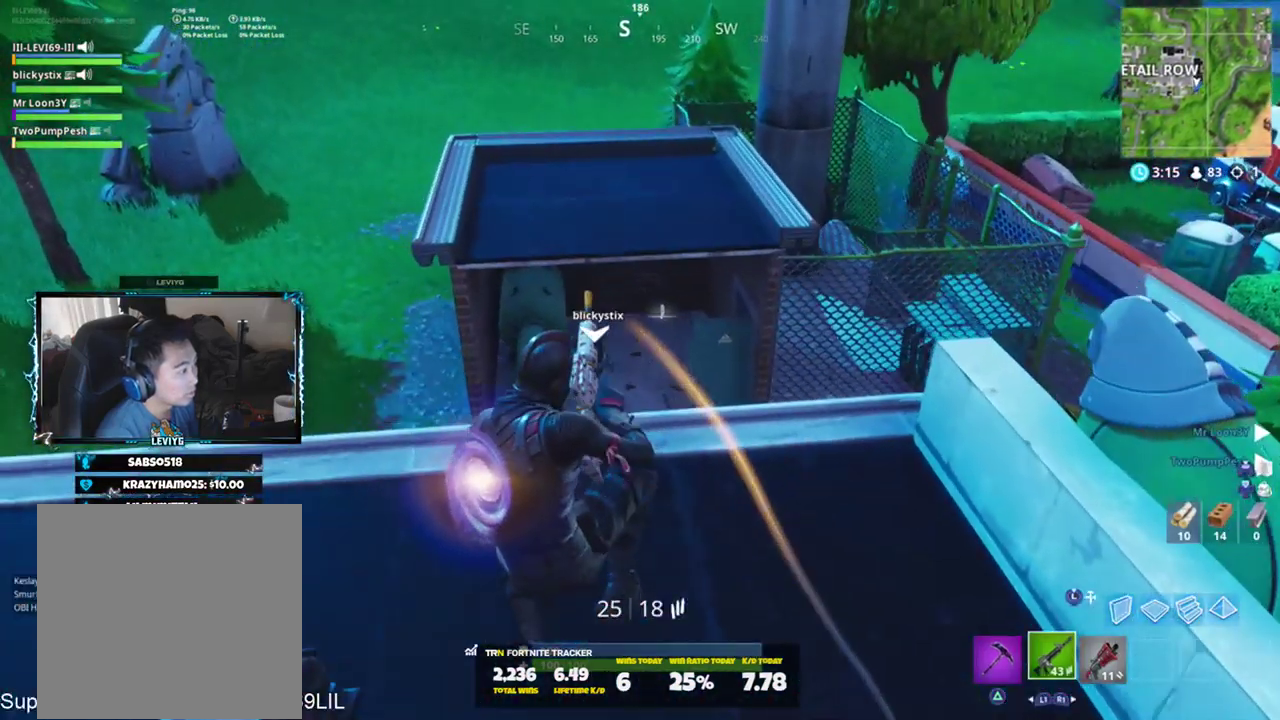
{"buttons": [], "left_stick": "up-left", "right_stick": "center", "events": [[117, "right_stick", "up-right"], [317, "right_stick", "center"]]}
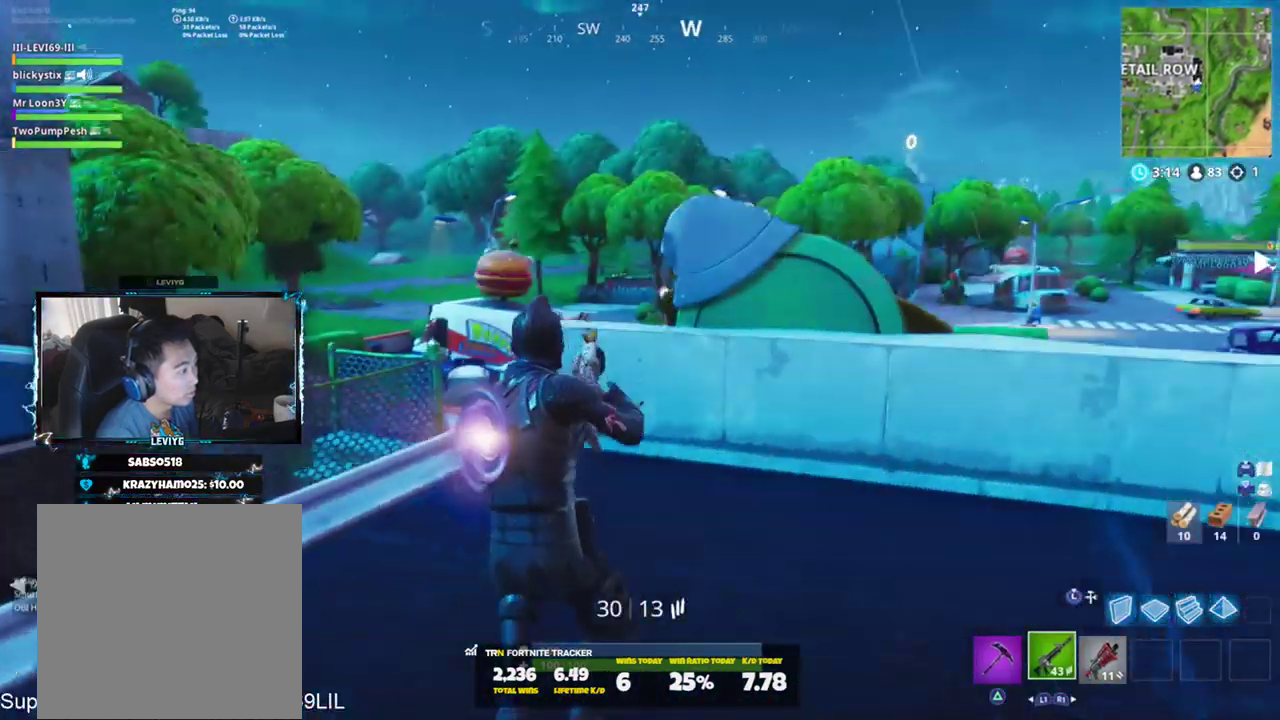
{"buttons": [], "left_stick": "up-right", "right_stick": "center", "events": [[83, "R3", "down"], [183, "R3", "up"], [183, "right_stick", "down"], [250, "R1", "down"], [250, "right_stick", "down-right"], [350, "R1", "up"], [384, "left_stick", "up-right"], [417, "right_stick", "center"]]}
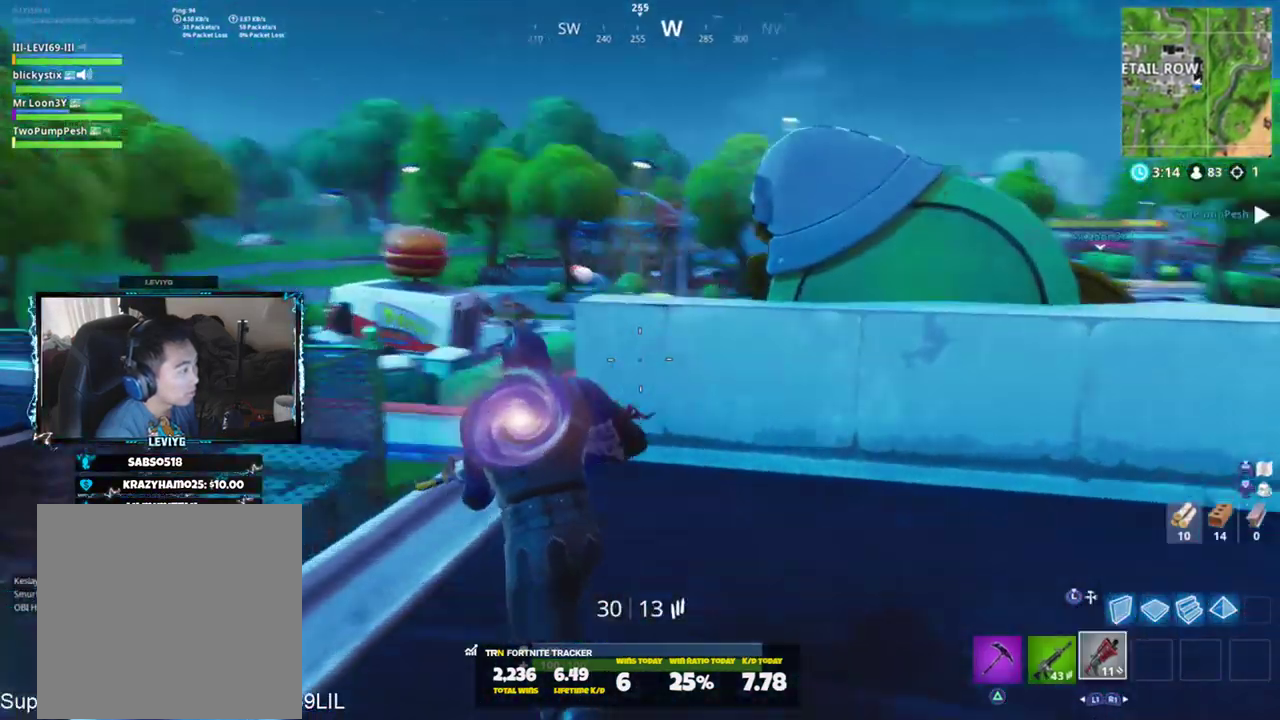
{"buttons": [], "left_stick": "down", "right_stick": "center", "events": [[50, "CROSS", "down"], [84, "CROSS", "up"], [84, "left_stick", "down-right"], [217, "SQUARE", "down"], [284, "SQUARE", "up"], [317, "left_stick", "down"]]}
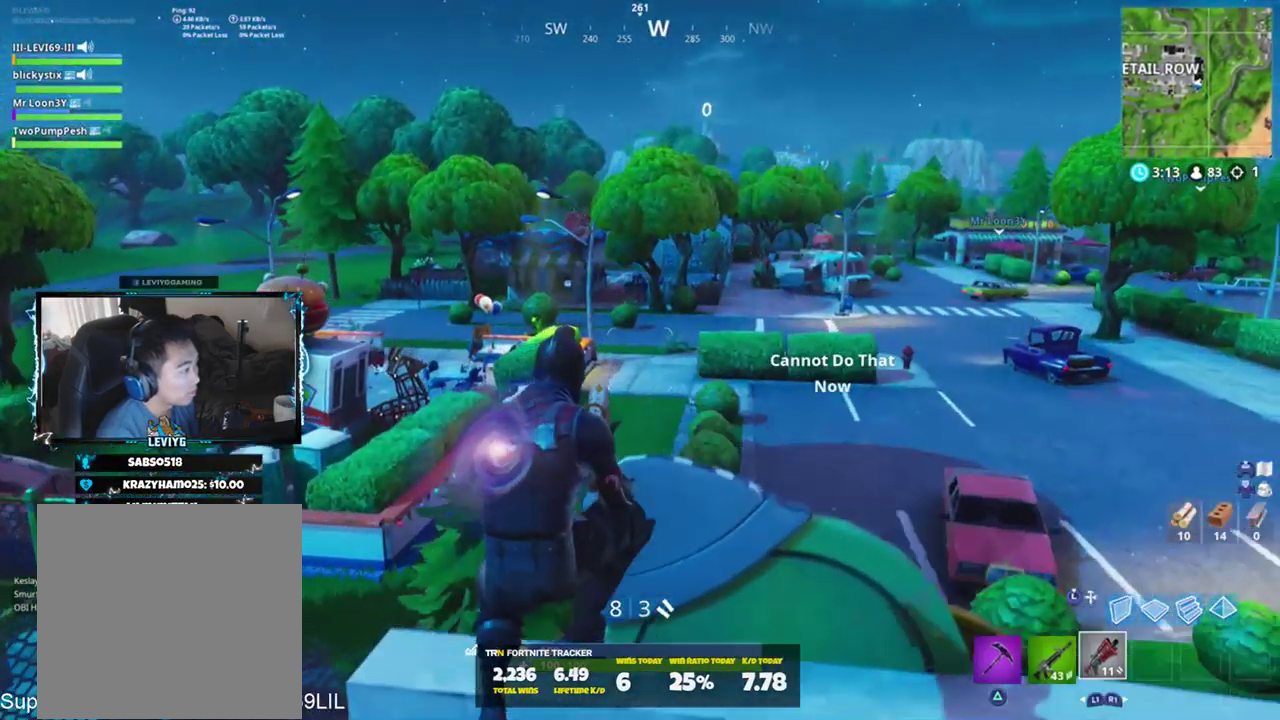
{"buttons": [], "left_stick": "up-left", "right_stick": "center", "events": [[117, "left_stick", "down-left"], [283, "L1", "down"], [317, "left_stick", "up-left"], [417, "L1", "up"]]}
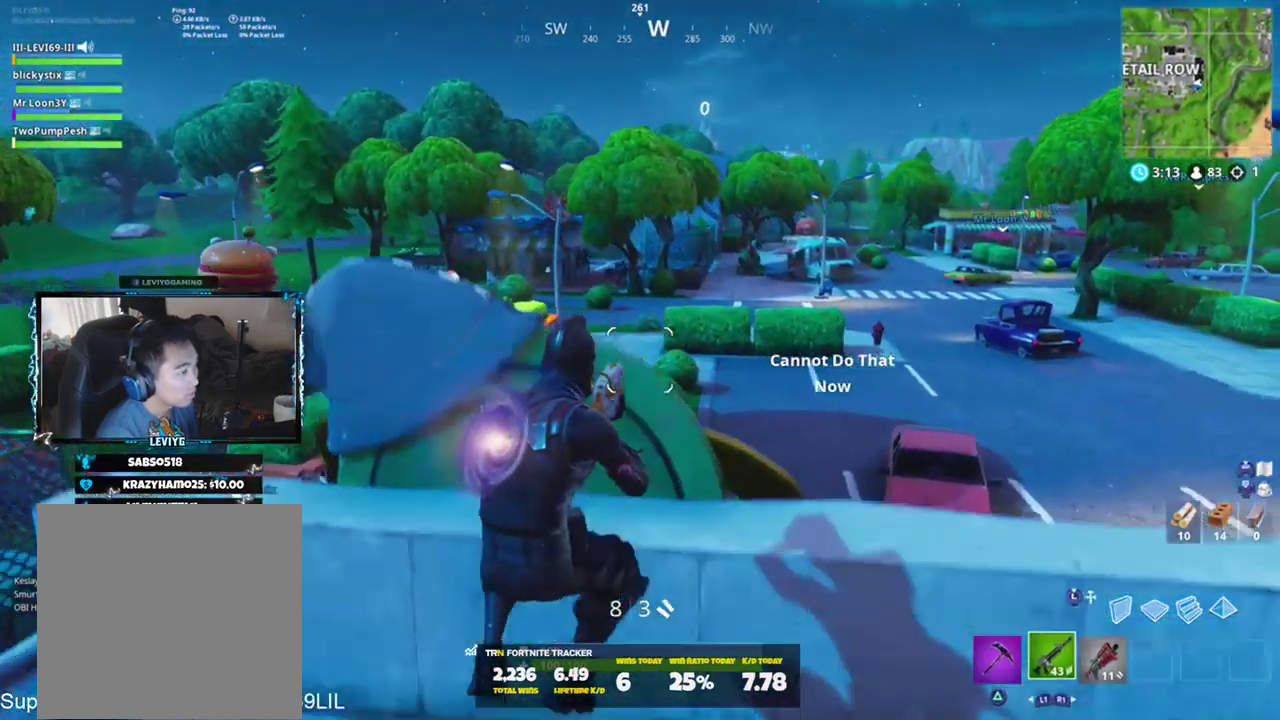
{"buttons": [], "left_stick": "up-left", "right_stick": "center", "events": [[117, "right_stick", "down"], [151, "CROSS", "down"], [217, "CROSS", "up"], [251, "right_stick", "center"], [384, "TRIANGLE", "down"], [484, "TRIANGLE", "up"]]}
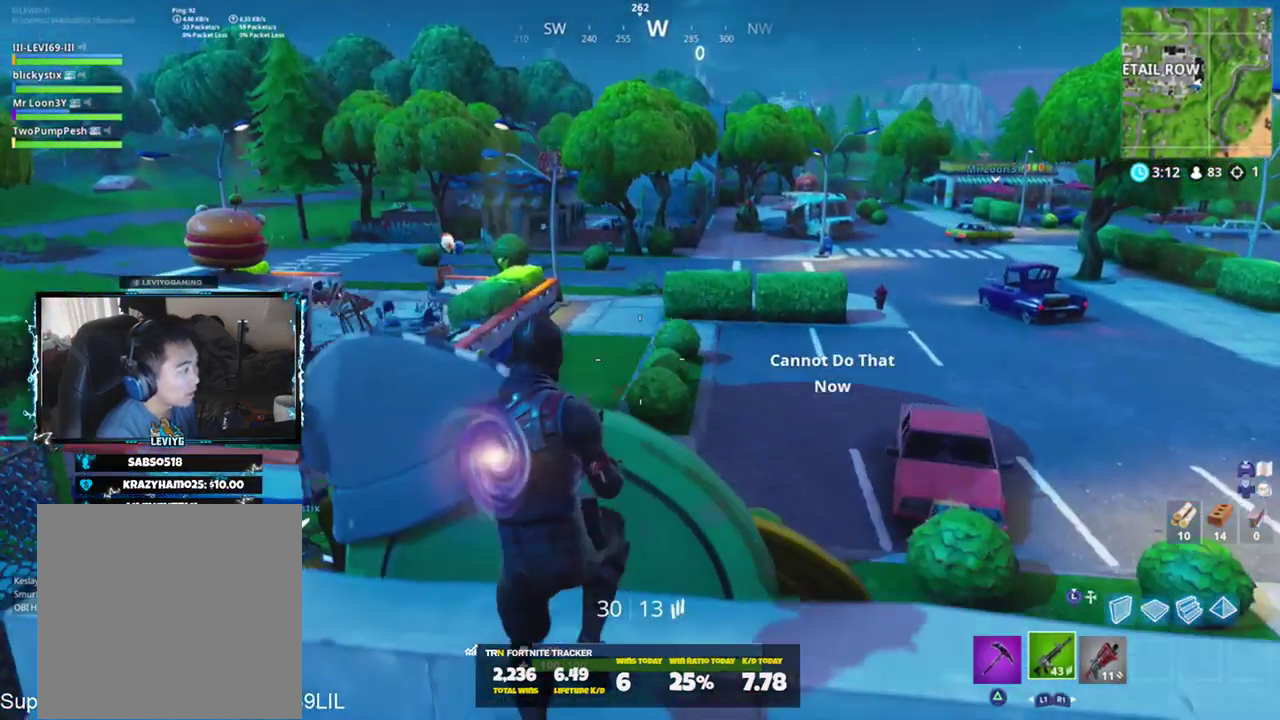
{"buttons": [], "left_stick": "up-left", "right_stick": "center", "events": []}
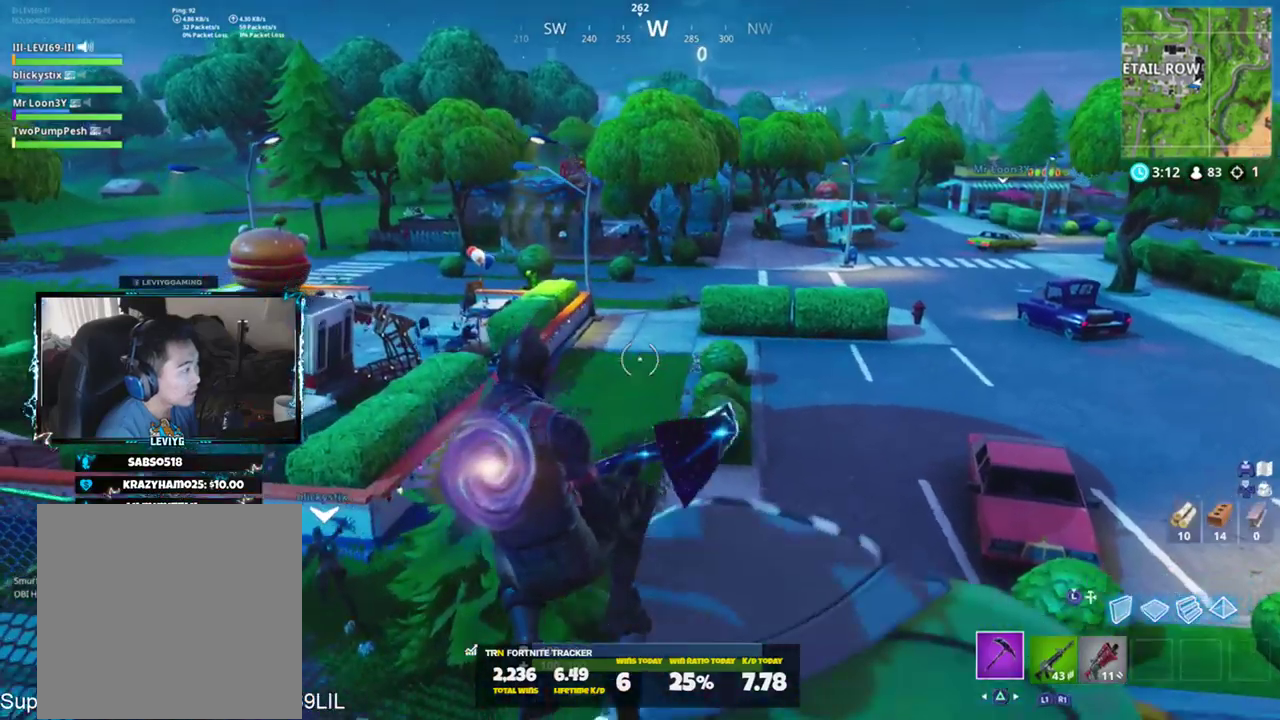
{"buttons": [], "left_stick": "up-left", "right_stick": "center", "events": []}
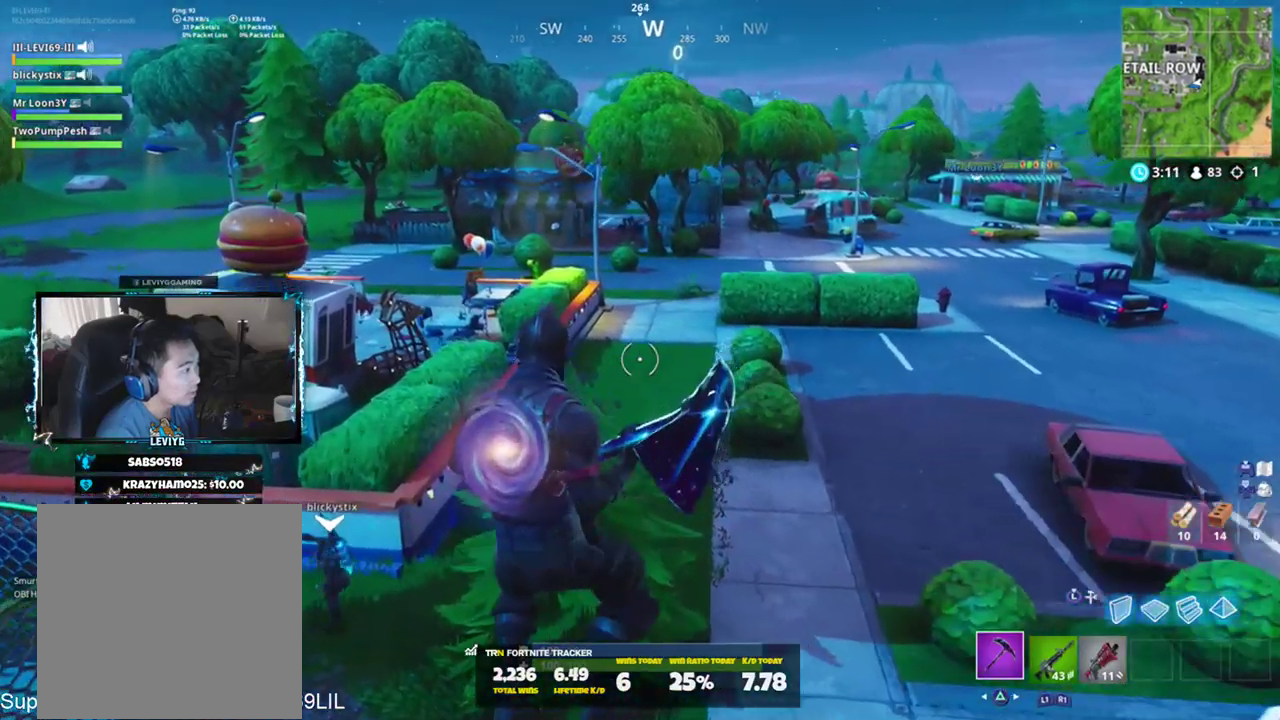
{"buttons": ["R2"], "left_stick": "up", "right_stick": "up-left", "events": [[150, "left_stick", "up"], [150, "right_stick", "up-left"], [450, "R2", "down"]]}
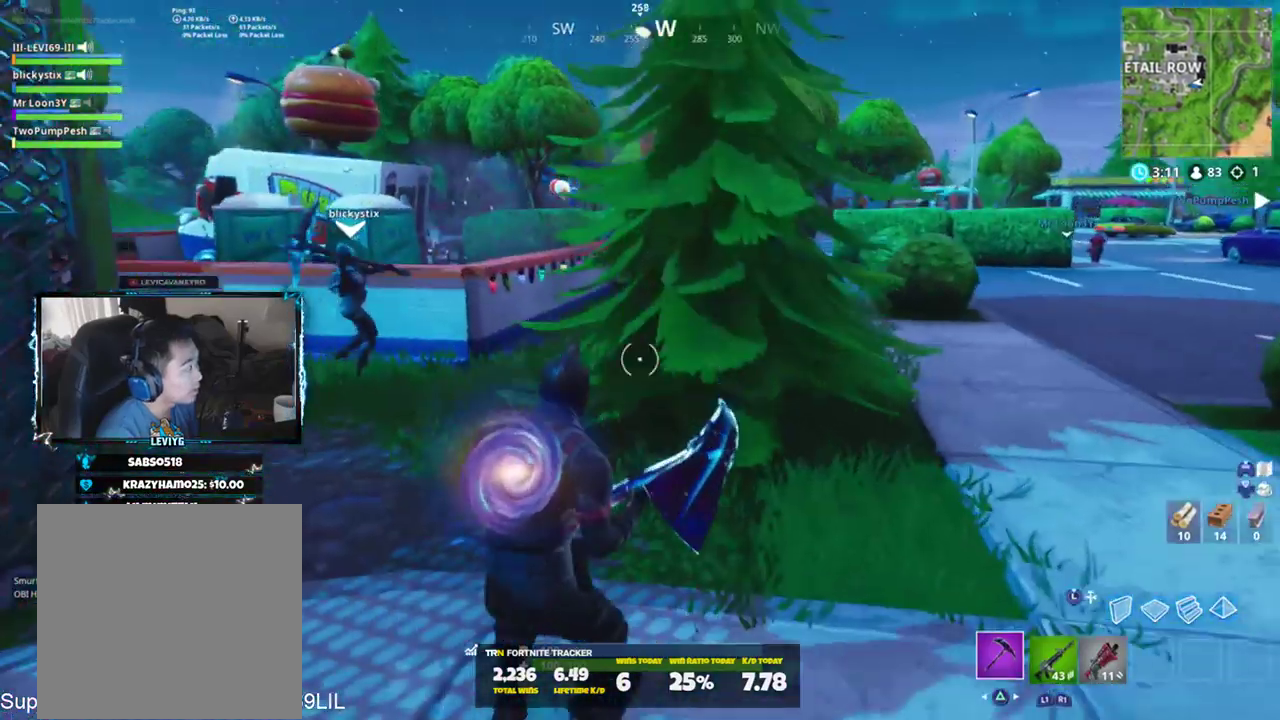
{"buttons": ["R2"], "left_stick": "left", "right_stick": "center", "events": [[50, "R3", "down"], [50, "right_stick", "center"], [117, "R3", "up"], [117, "left_stick", "up-right"], [251, "R3", "down"], [317, "R3", "up"], [317, "right_stick", "left"], [417, "left_stick", "left"], [451, "right_stick", "center"]]}
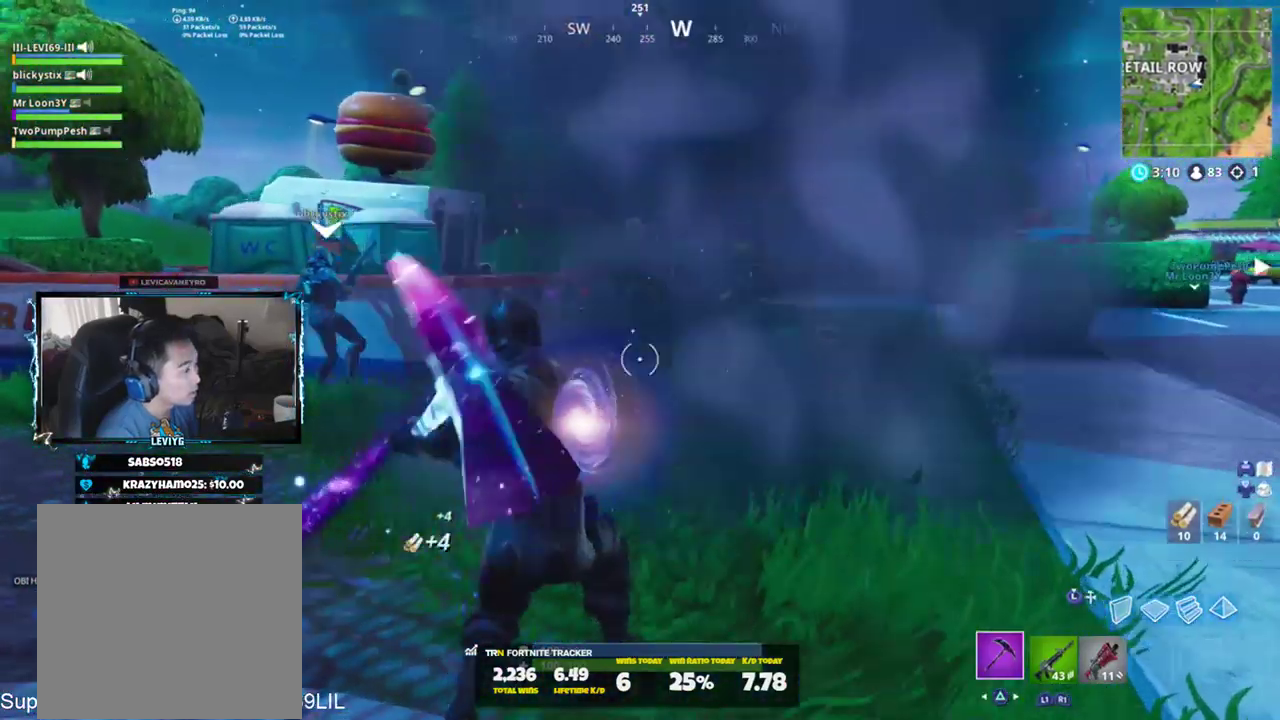
{"buttons": ["R3"], "left_stick": "up-right", "right_stick": "center", "events": [[17, "right_stick", "right"], [83, "left_stick", "up-left"], [117, "R3", "down"], [117, "right_stick", "center"], [183, "R3", "up"], [283, "R1", "down"], [317, "left_stick", "up"], [317, "right_stick", "left"], [384, "R1", "up"], [384, "R2", "up"], [384, "right_stick", "center"], [417, "R3", "down"], [450, "left_stick", "up-right"]]}
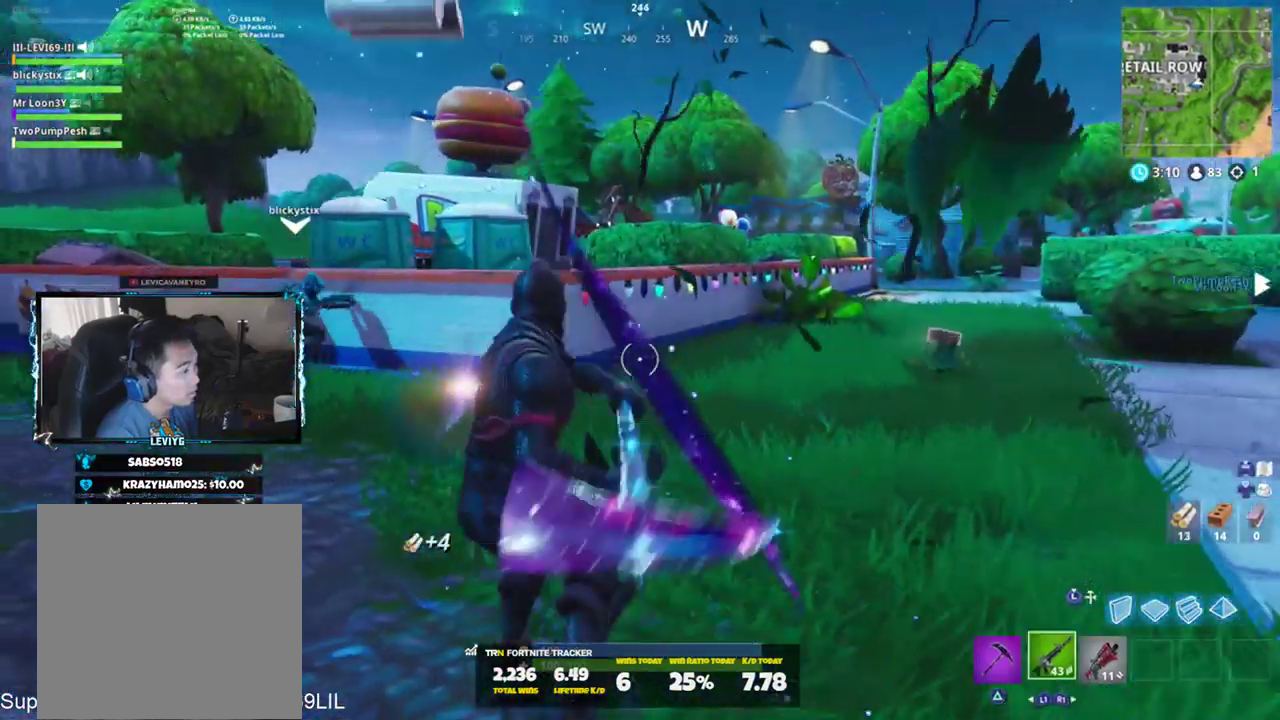
{"buttons": [], "left_stick": "up-right", "right_stick": "center", "events": [[17, "R3", "up"], [17, "TRIANGLE", "down"], [117, "TRIANGLE", "up"], [117, "right_stick", "down-right"], [317, "right_stick", "center"]]}
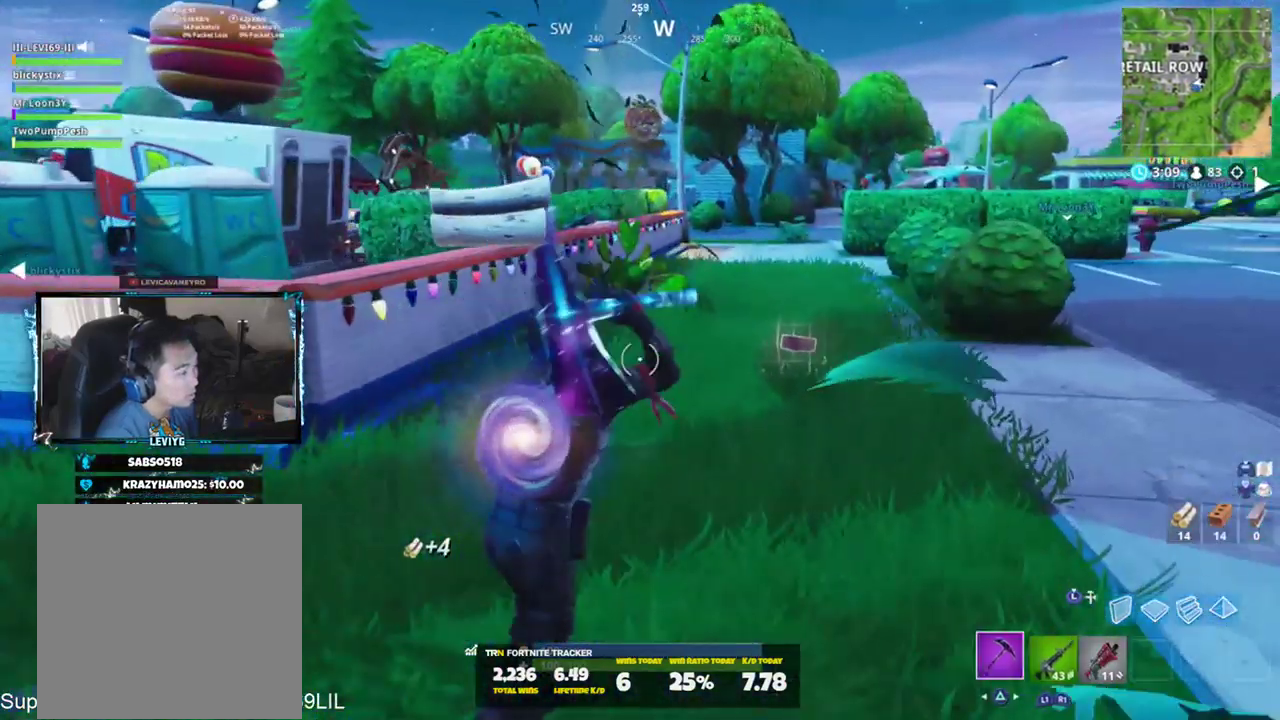
{"buttons": [], "left_stick": "up-right", "right_stick": "right", "events": [[183, "right_stick", "right"], [217, "SQUARE", "down"], [283, "SQUARE", "up"], [384, "SQUARE", "down"], [450, "SQUARE", "up"]]}